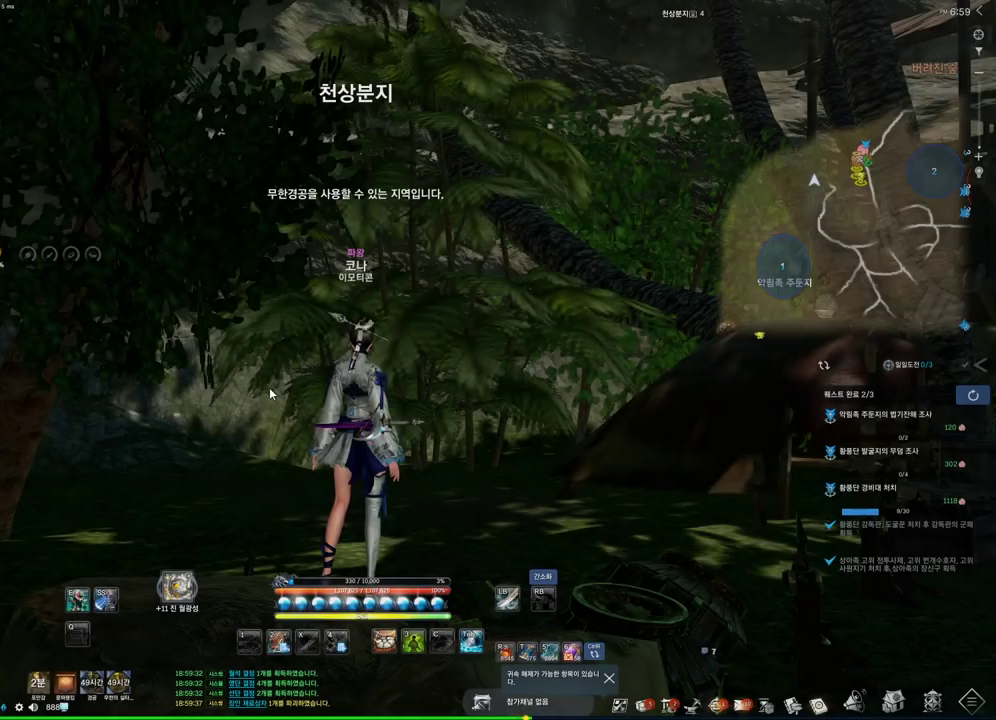
Gameplay with keyboard and mouse; each line is a JSON object with the keys and mouse buttons held at the frame after it. "events" lists presses ("down") and releases ("up") of "1", "2", "3", "4", "5", "a", "alt", "c", "ctrl", "d", "e", "f", "m", "q", "r", "s", "shift", "space", "t", "tab", "tilde", "v", "w", "x", "z", "mouse_left", "mouse_wheel", "mouse_right", "mouse_mb4" and "mouse_mb5" between this image and that frame as [ms after this image, input, new state], when the widget could be followed in between. "mouse_left", "mouse_wheel", "mouse_right", "mouse_mb4", "mouse_mb5" = the "left", "wheel", "right", "mb4", "mb5" buttons of the "mouse" list. No other keys are recorded. "wheel" means that the mouse wheel is clicked or scrolled. Not read: mouse_move.
{"keys": [], "mouse": [], "events": [[367, "mouse_mb4", "down"], [433, "mouse_mb4", "up"]]}
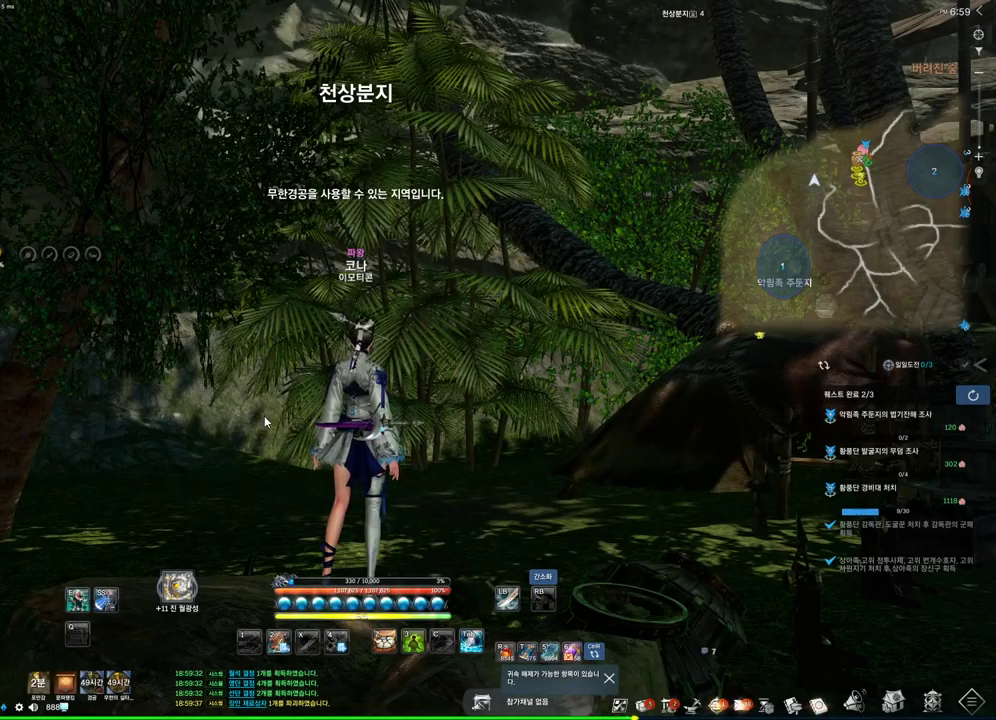
{"keys": [], "mouse": [], "events": [[67, "mouse_mb4", "down"], [100, "mouse_mb4", "up"]]}
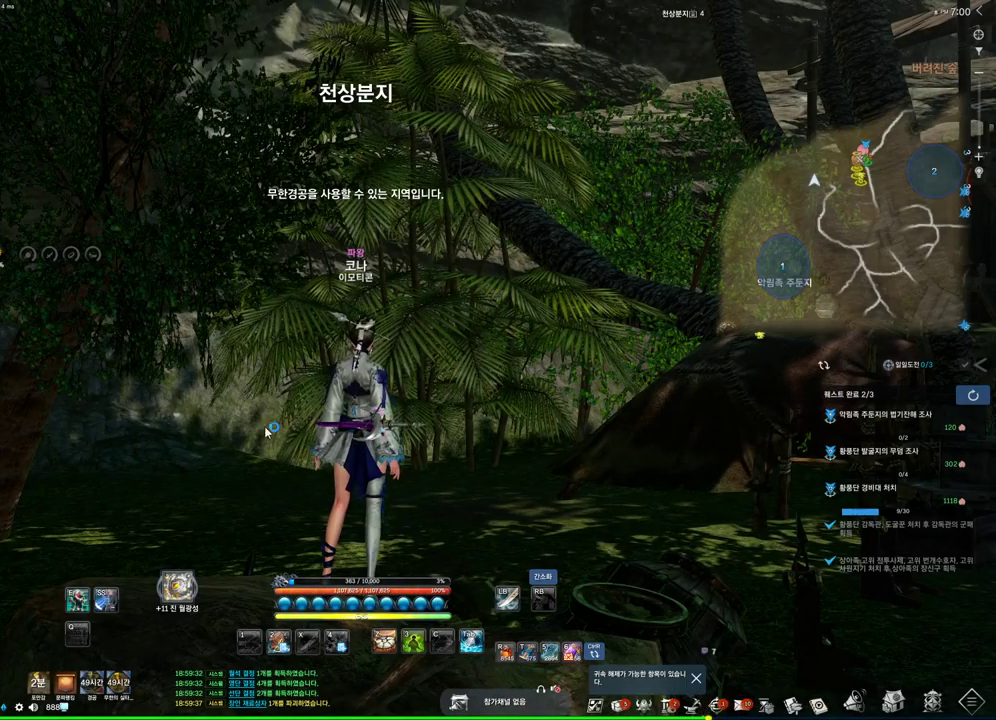
{"keys": [], "mouse": [], "events": [[267, "mouse_left", "down"], [400, "mouse_left", "up"]]}
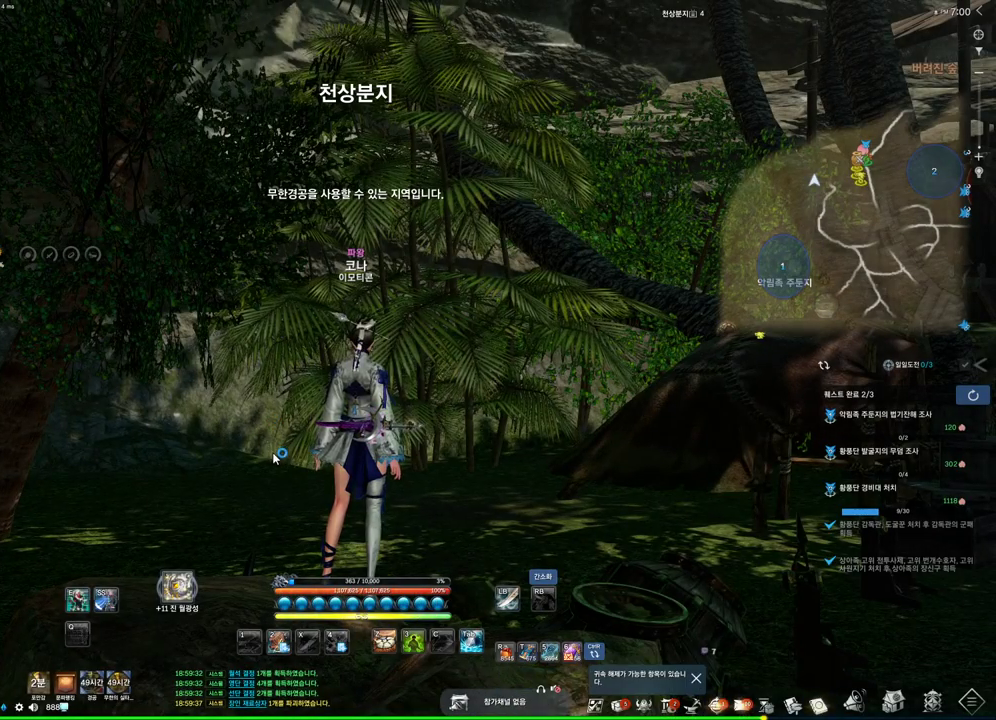
{"keys": [], "mouse": [], "events": [[167, "mouse_wheel", "down"], [267, "mouse_wheel", "up"]]}
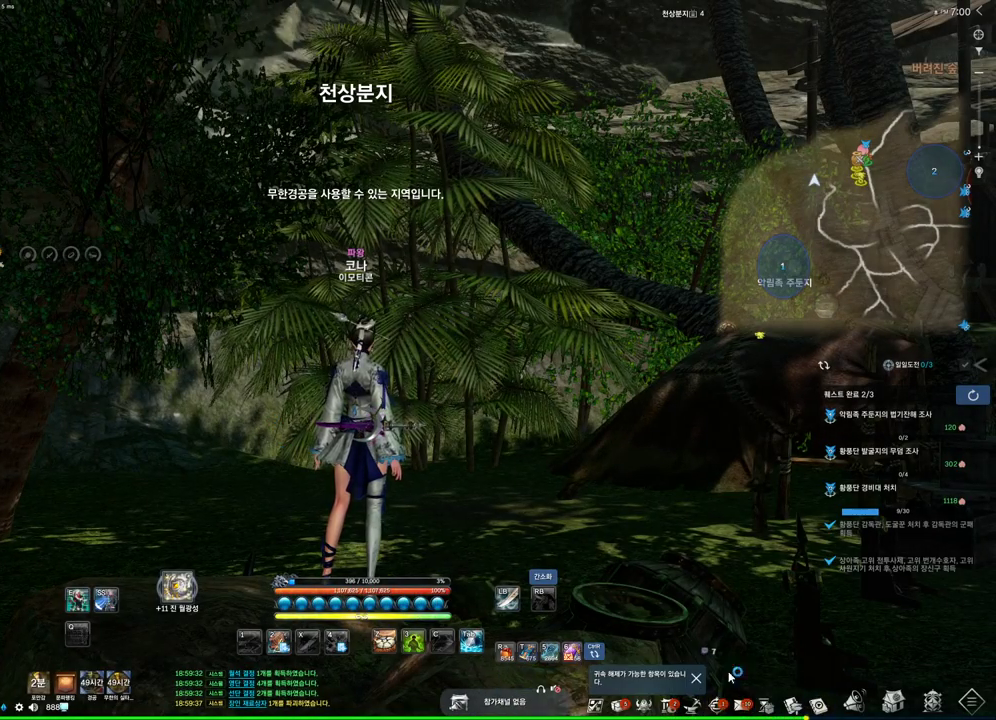
{"keys": [], "mouse": [], "events": []}
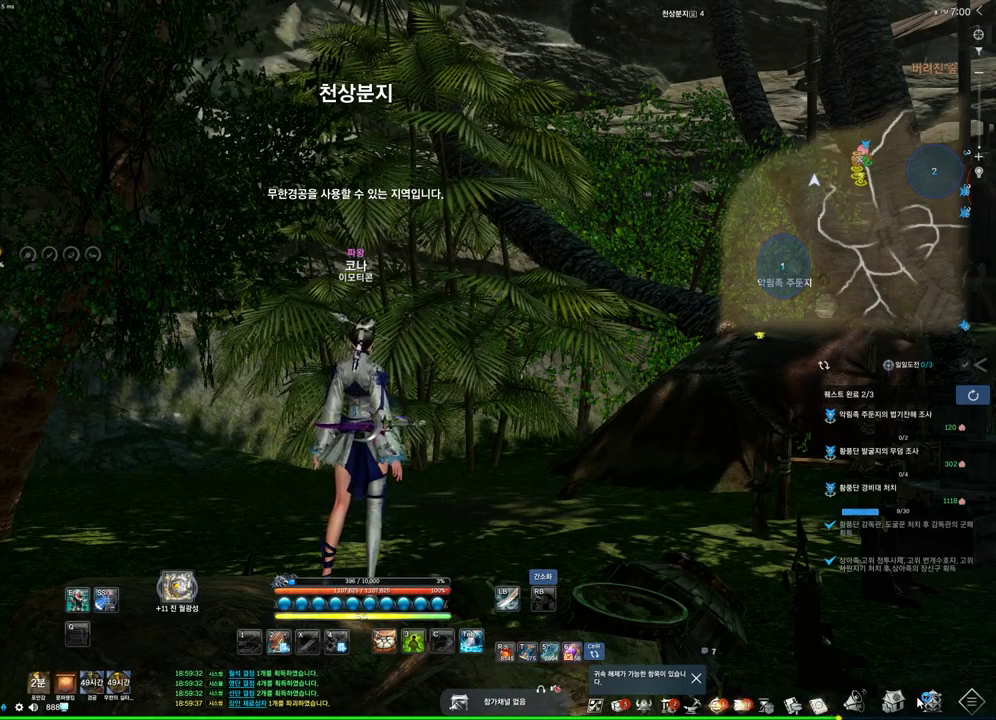
{"keys": [], "mouse": [], "events": [[33, "mouse_right", "down"], [133, "mouse_right", "up"]]}
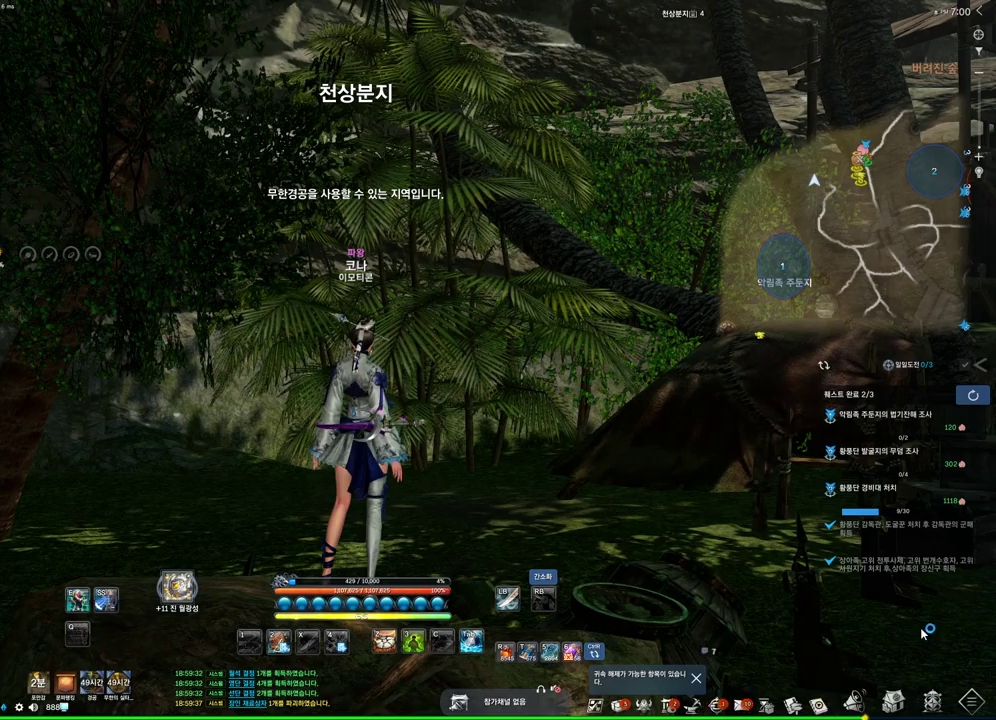
{"keys": [], "mouse": [], "events": [[100, "mouse_left", "down"], [233, "mouse_left", "up"]]}
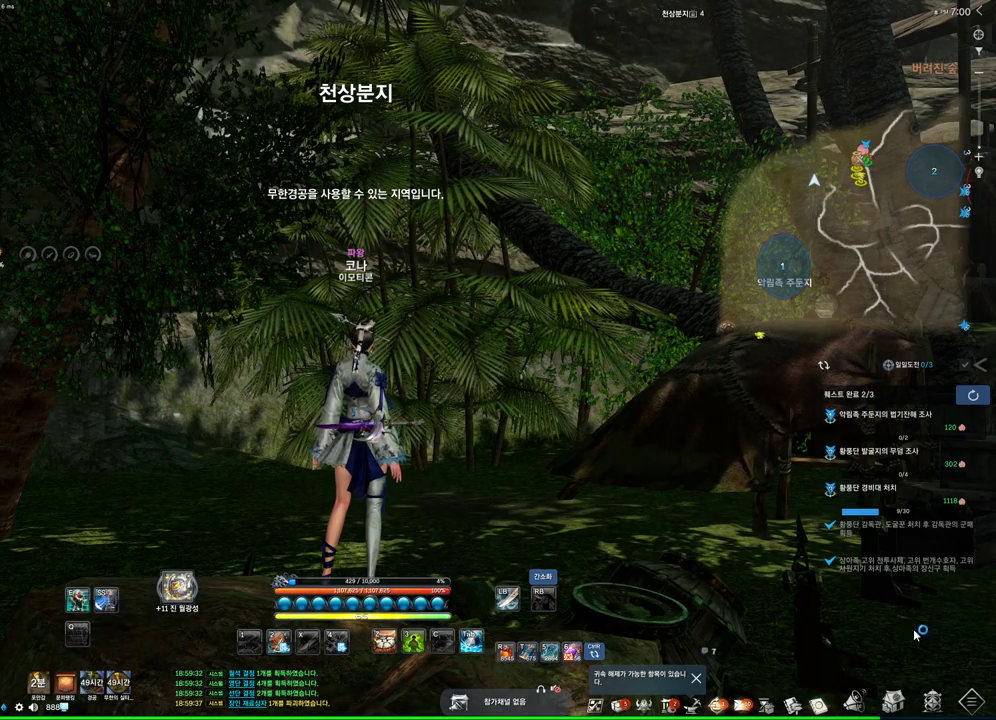
{"keys": [], "mouse": ["left"], "events": [[467, "mouse_left", "down"]]}
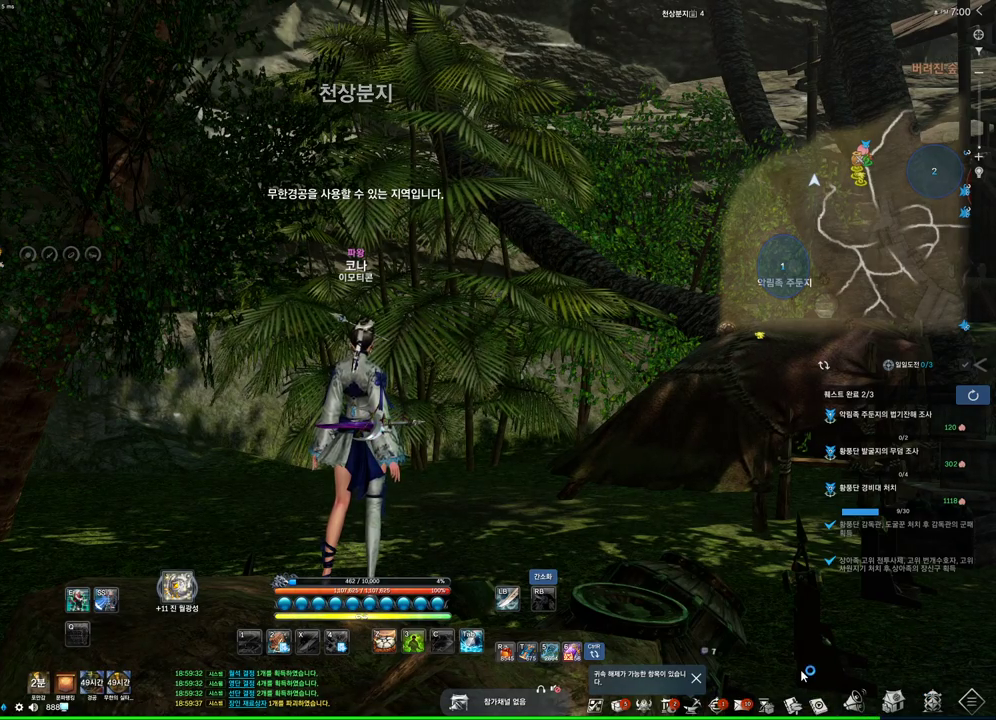
{"keys": [], "mouse": [], "events": [[300, "mouse_left", "up"]]}
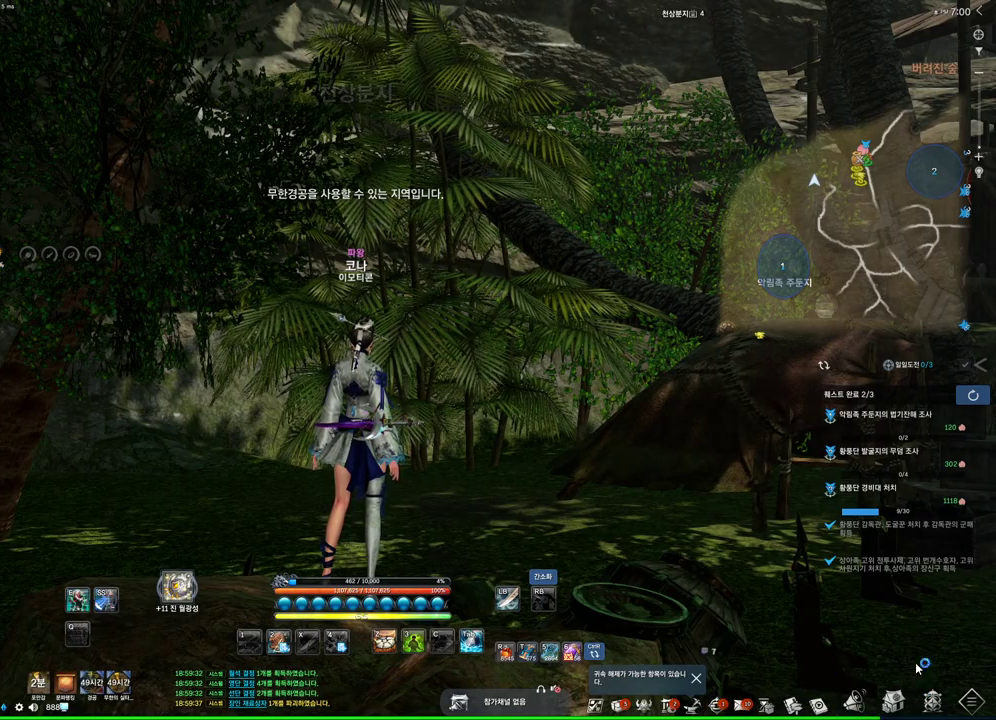
{"keys": [], "mouse": ["left"], "events": [[467, "mouse_left", "down"]]}
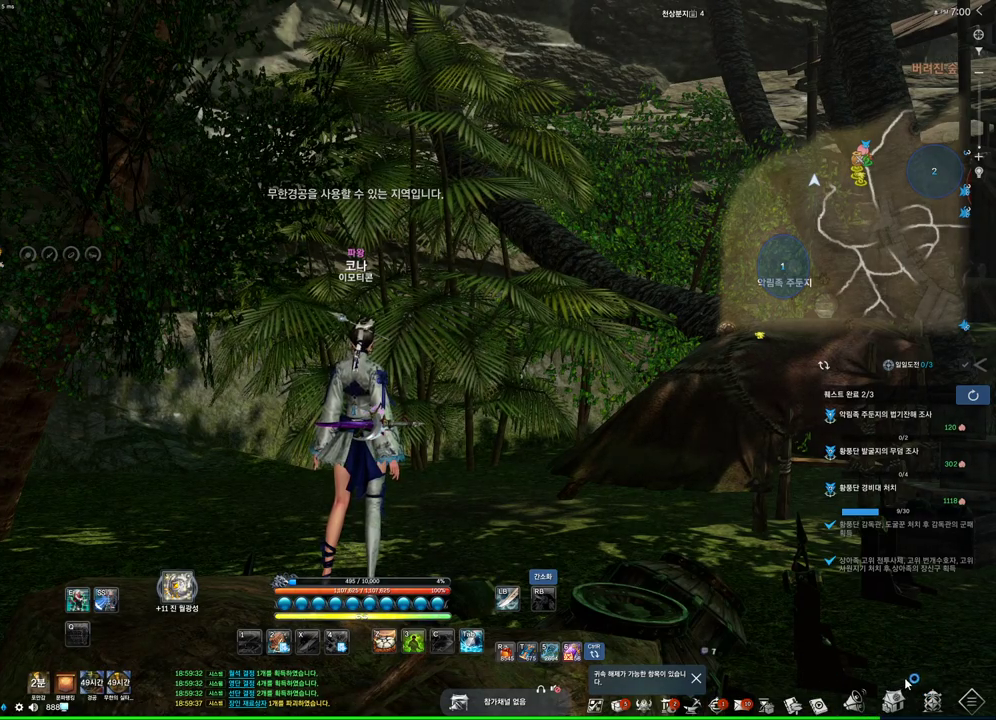
{"keys": [], "mouse": [], "events": [[33, "mouse_left", "up"], [133, "mouse_left", "down"], [333, "mouse_left", "up"]]}
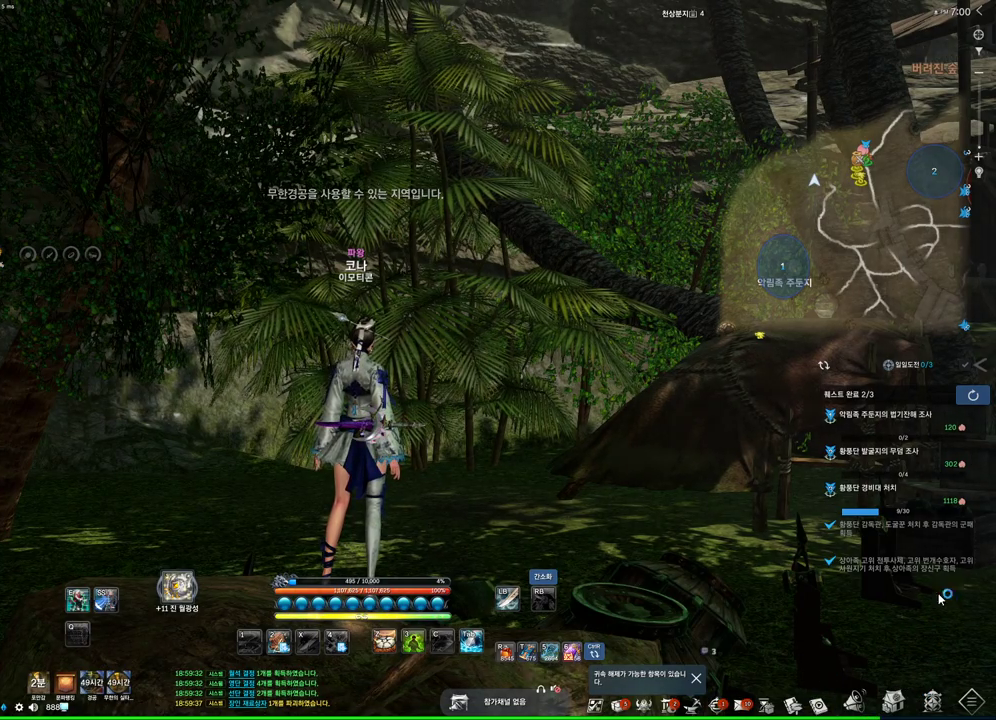
{"keys": [], "mouse": [], "events": [[200, "mouse_left", "down"], [433, "mouse_left", "up"]]}
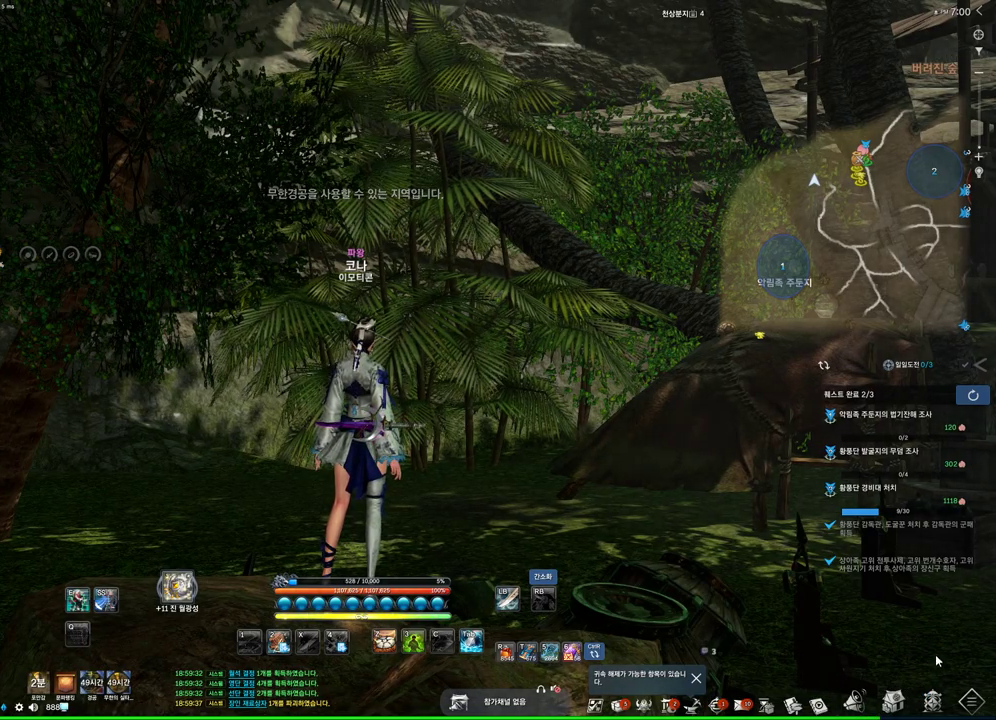
{"keys": [], "mouse": [], "events": []}
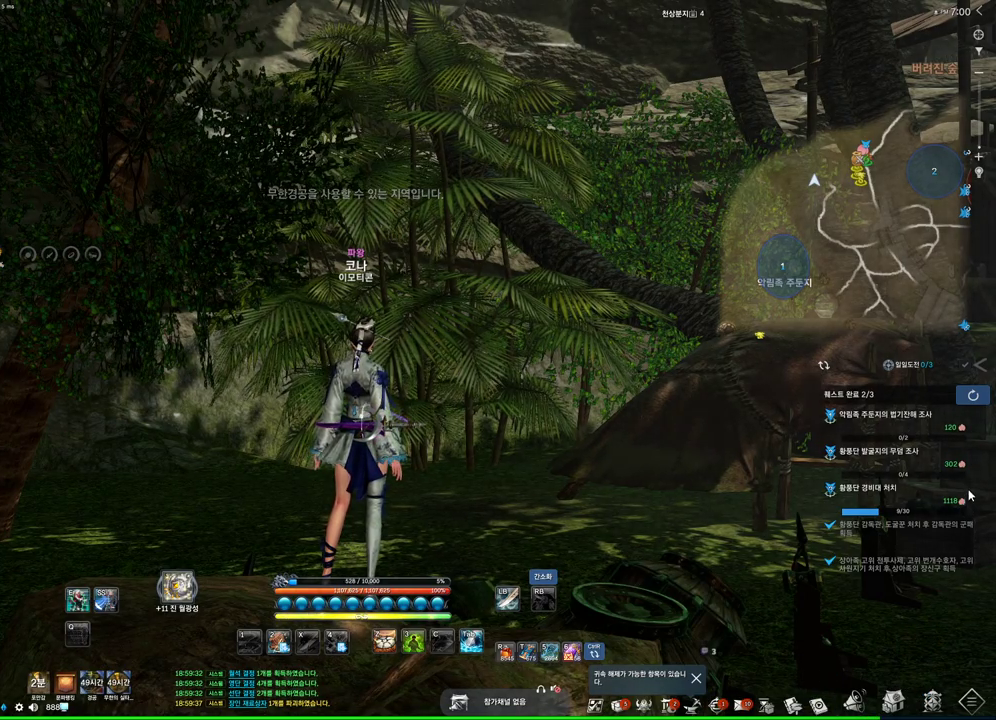
{"keys": [], "mouse": [], "events": [[200, "mouse_left", "down"], [300, "mouse_left", "up"]]}
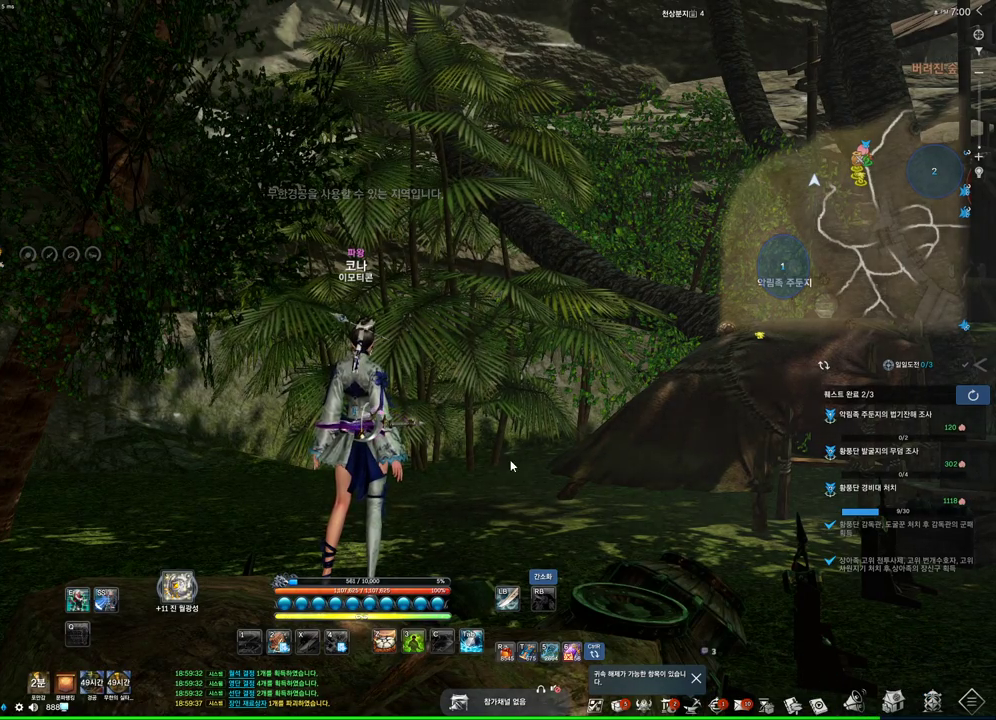
{"keys": [], "mouse": ["mb4"], "events": [[67, "mouse_left", "down"], [200, "mouse_left", "up"], [400, "mouse_mb4", "down"], [433, "mouse_mb4", "up"], [500, "mouse_mb4", "down"]]}
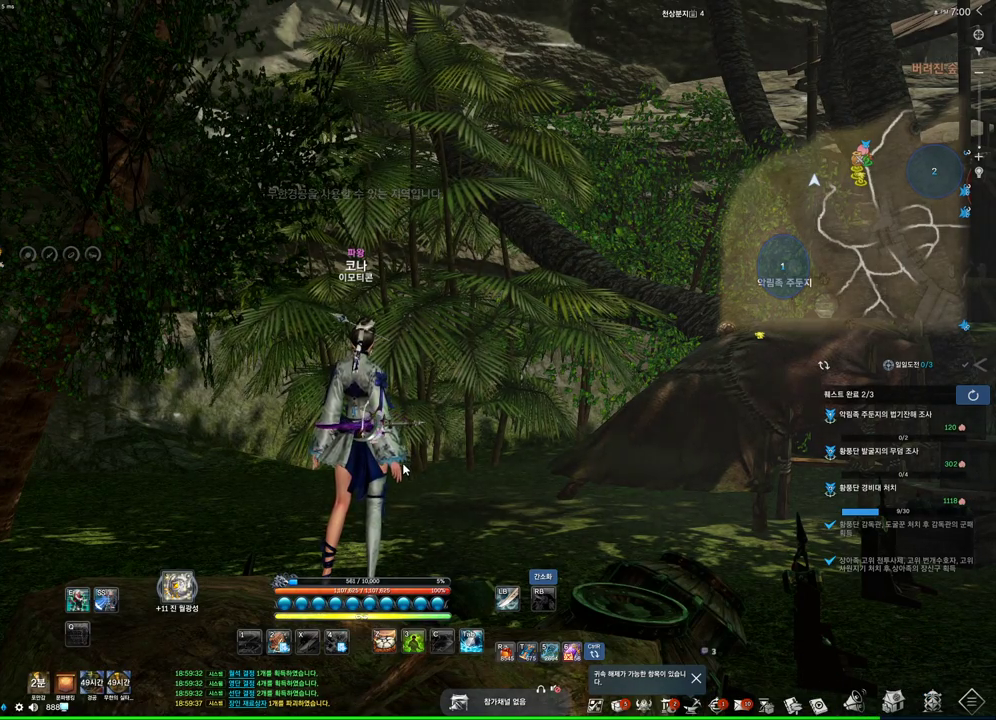
{"keys": [], "mouse": [], "events": [[133, "mouse_mb4", "up"]]}
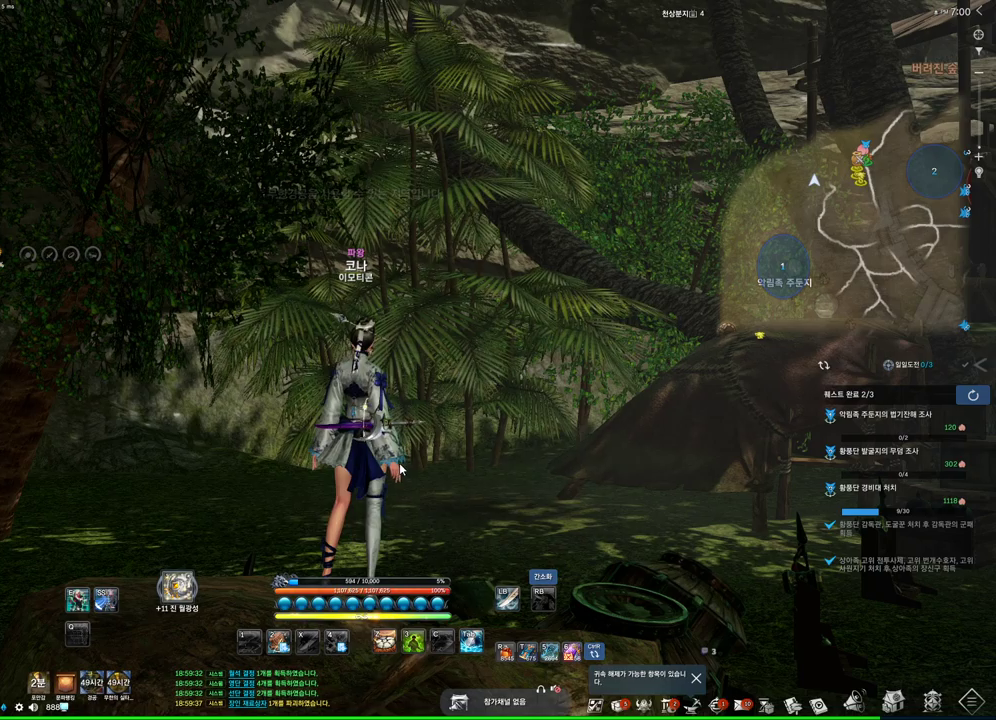
{"keys": [], "mouse": [], "events": [[100, "mouse_mb4", "down"], [133, "mouse_mb4", "up"], [400, "mouse_mb4", "down"], [433, "mouse_mb4", "up"]]}
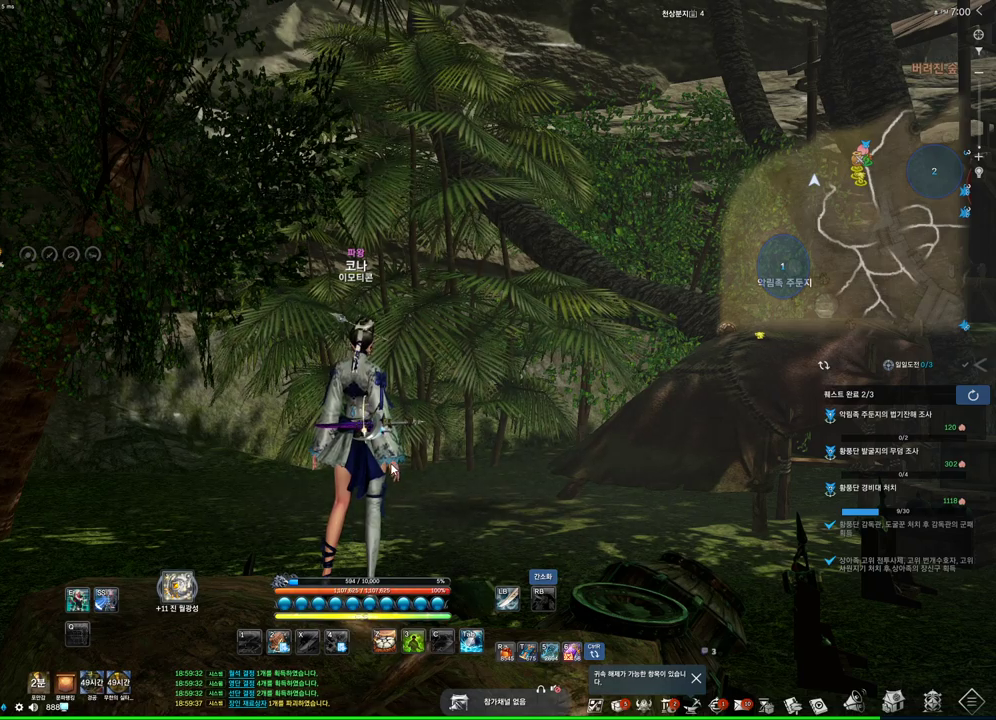
{"keys": [], "mouse": [], "events": []}
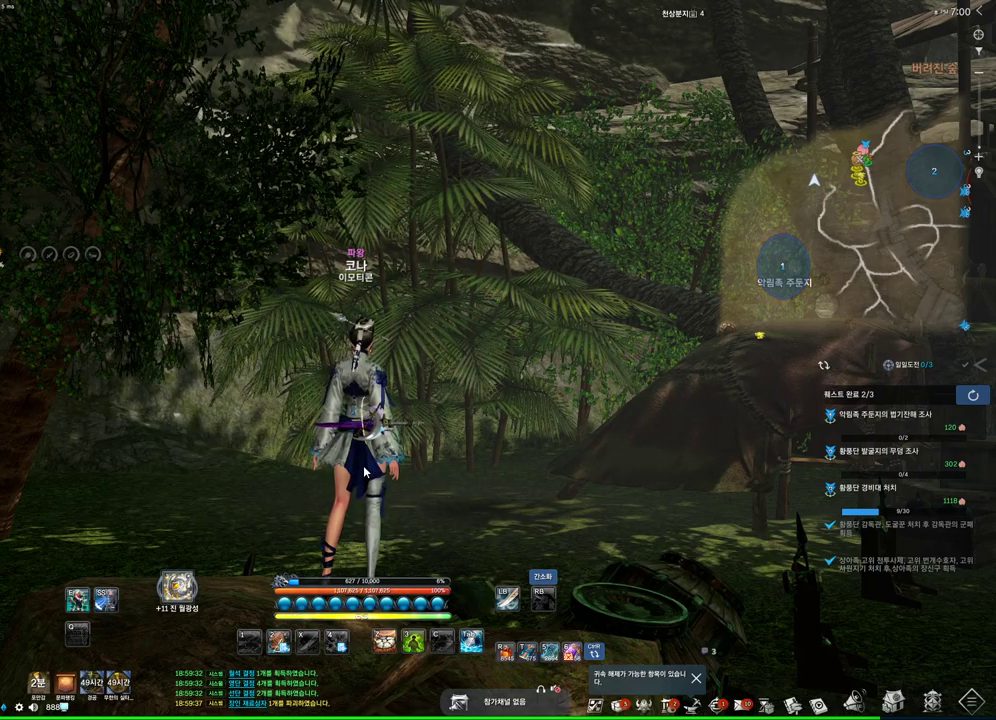
{"keys": [], "mouse": [], "events": []}
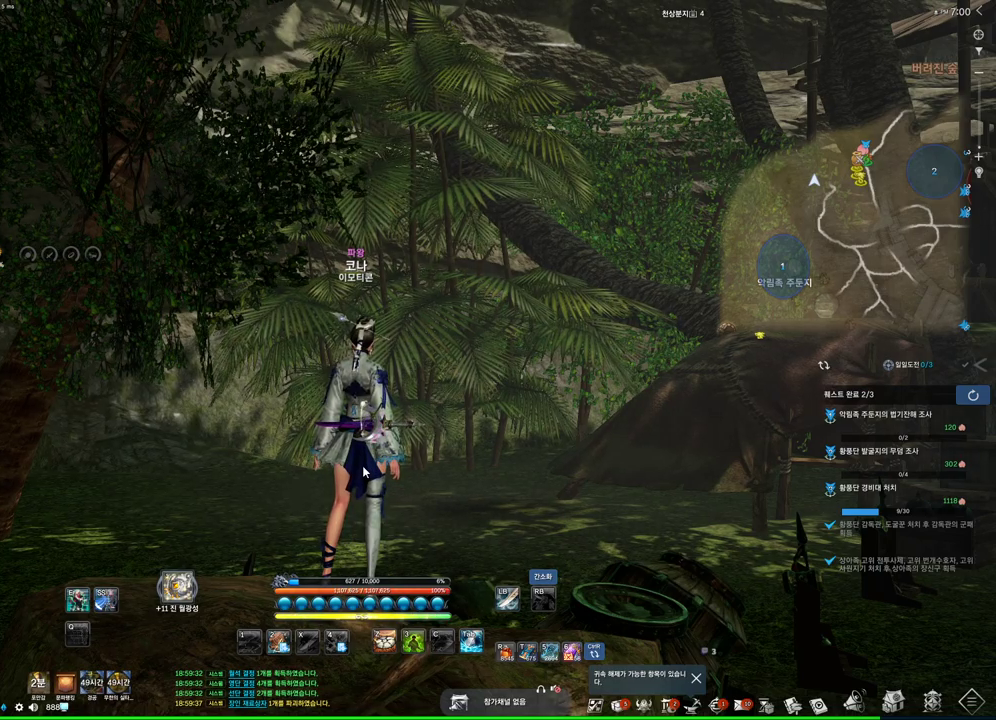
{"keys": [], "mouse": [], "events": [[100, "mouse_mb4", "down"], [167, "mouse_mb4", "up"]]}
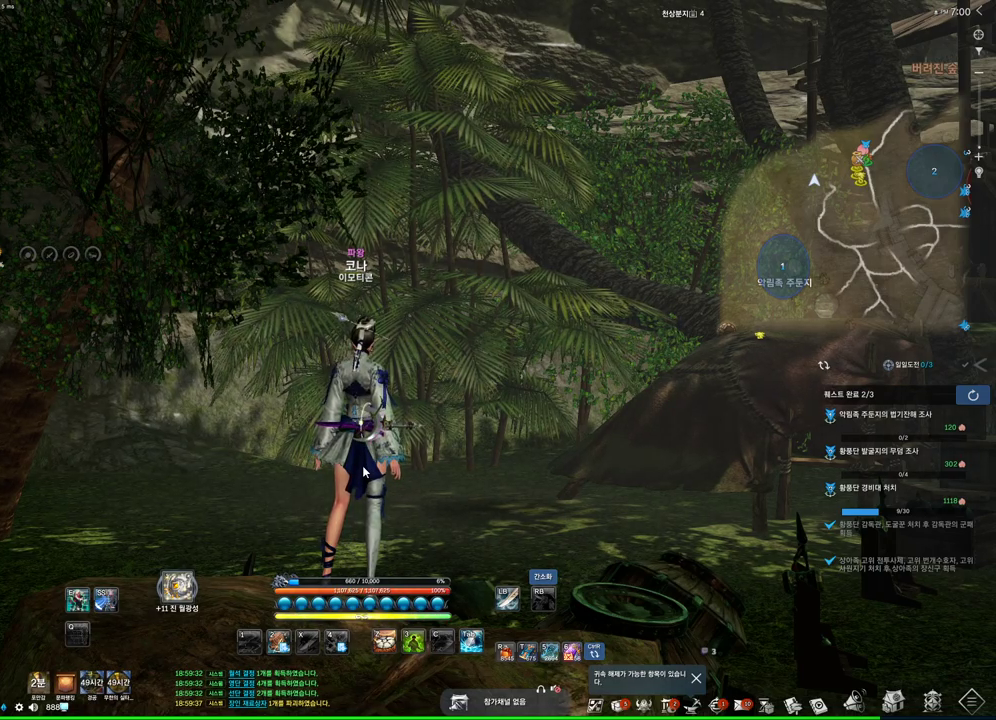
{"keys": [], "mouse": [], "events": [[267, "mouse_mb4", "down"], [367, "mouse_mb4", "up"]]}
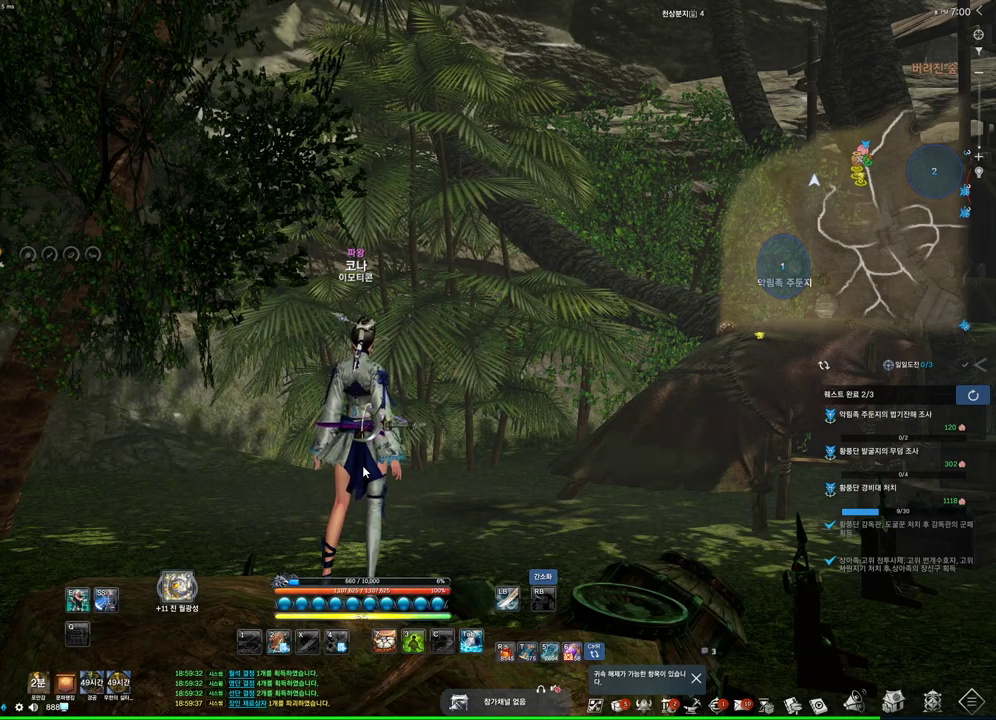
{"keys": [], "mouse": [], "events": []}
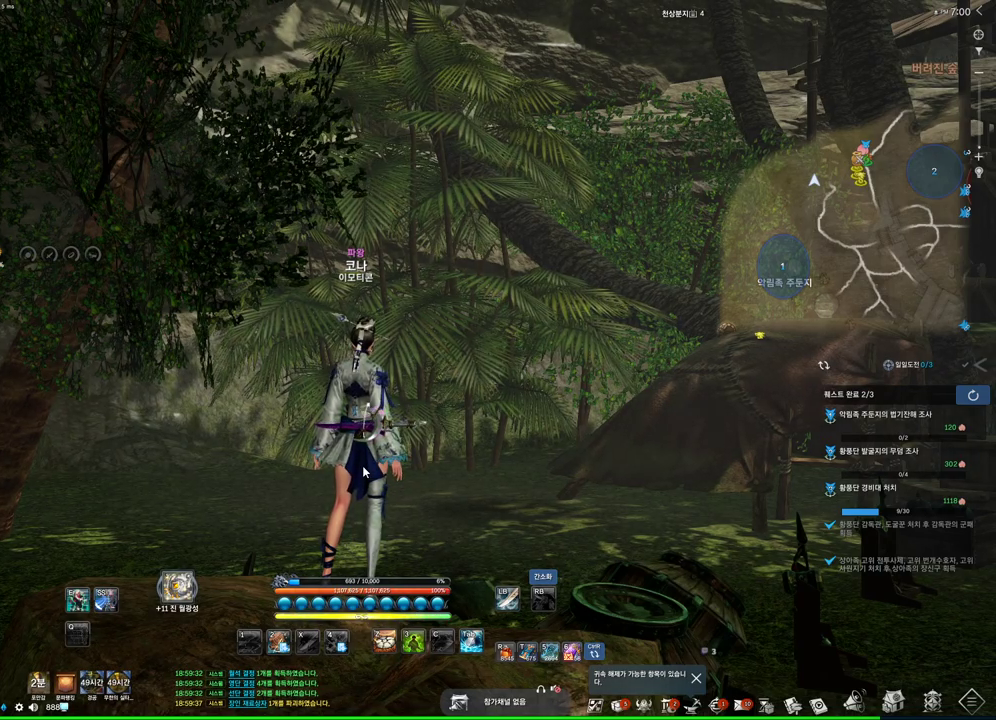
{"keys": [], "mouse": ["mb4"], "events": [[300, "mouse_mb4", "down"], [333, "mouse_mb4", "up"], [500, "mouse_mb4", "down"]]}
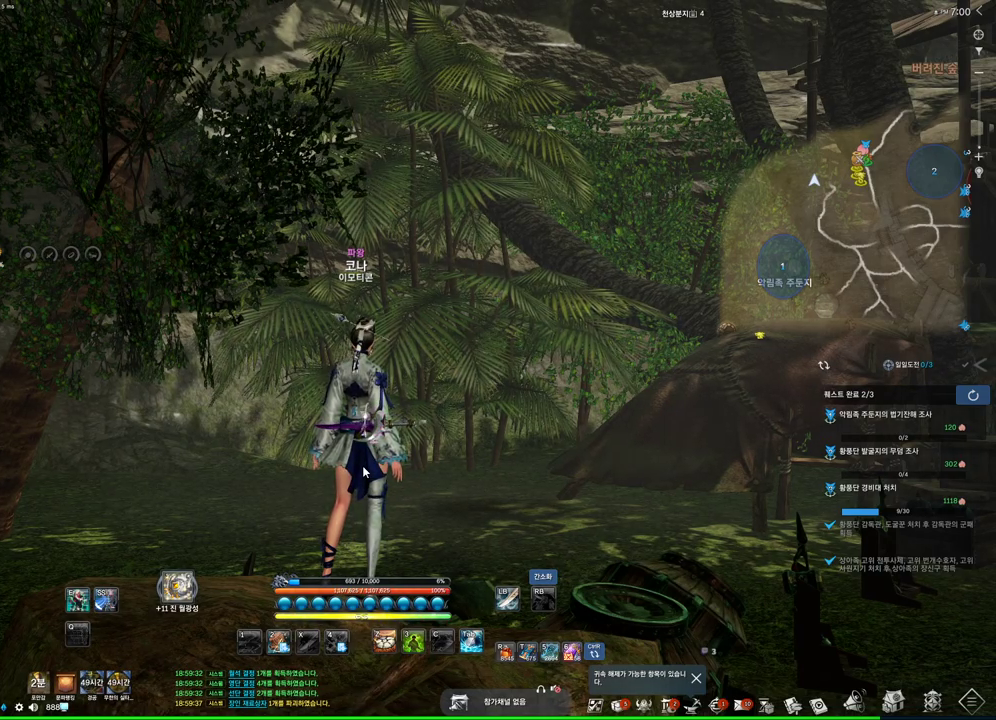
{"keys": [], "mouse": ["mb5"], "events": [[67, "mouse_mb4", "up"], [200, "mouse_mb4", "down"], [267, "mouse_mb4", "up"], [500, "mouse_mb5", "down"]]}
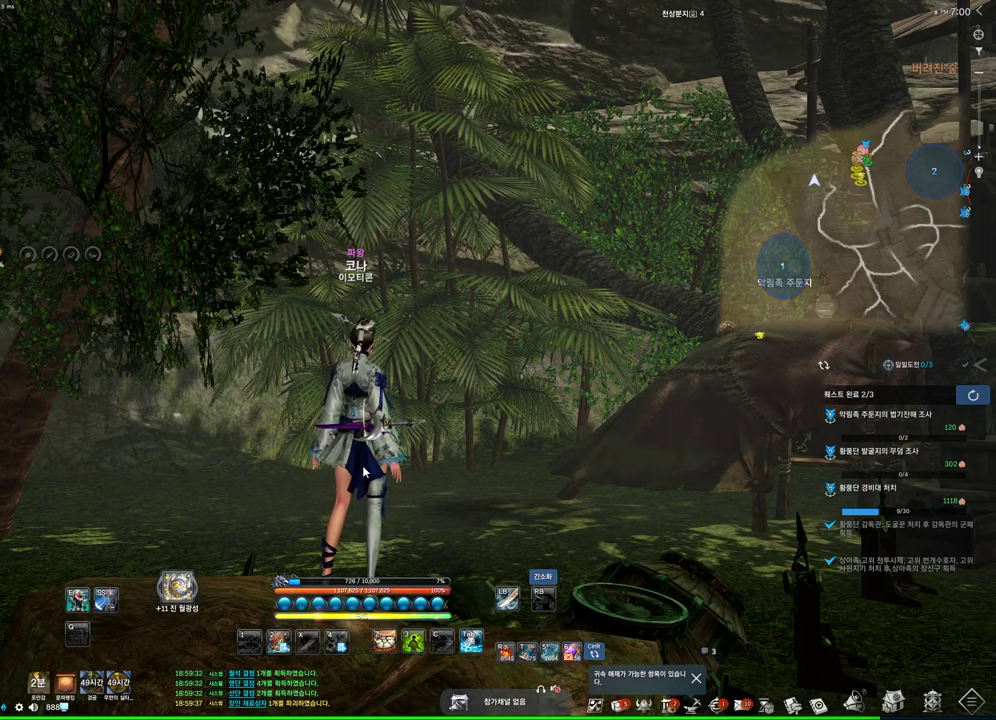
{"keys": [], "mouse": [], "events": [[33, "mouse_mb5", "up"]]}
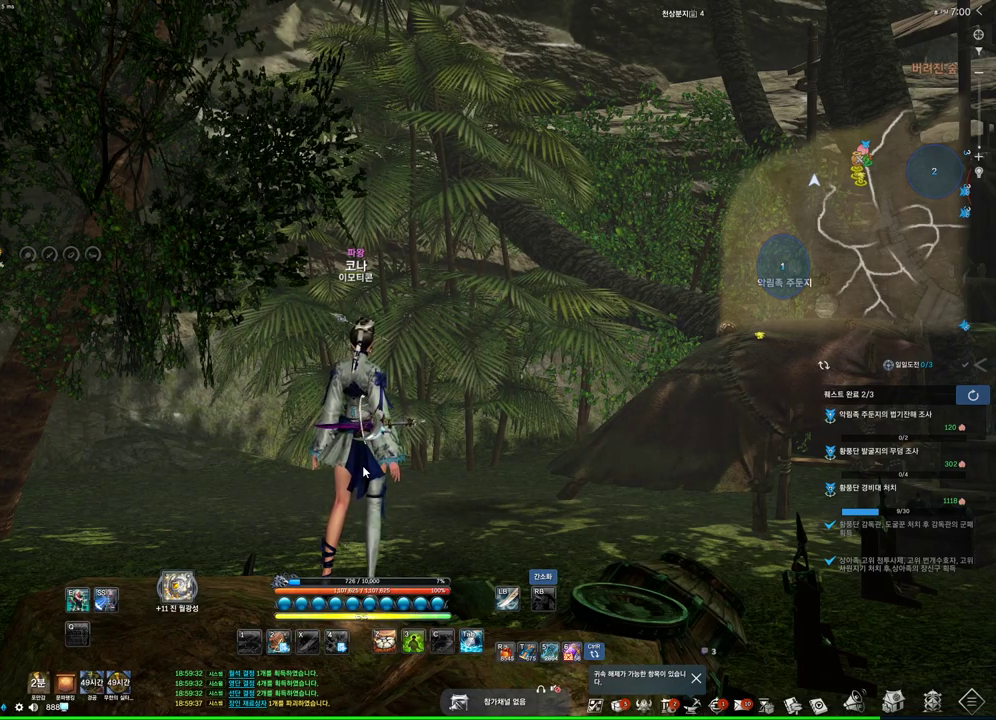
{"keys": [], "mouse": [], "events": [[200, "mouse_mb4", "down"], [233, "mouse_mb4", "up"]]}
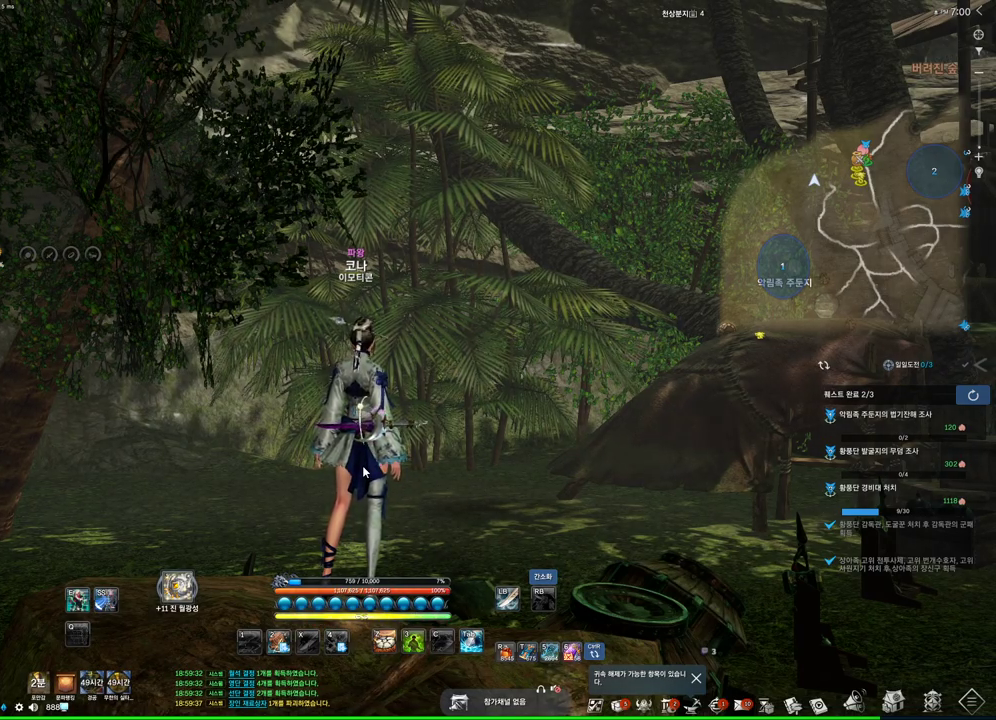
{"keys": [], "mouse": [], "events": [[167, "mouse_mb4", "down"], [200, "mouse_mb4", "up"], [367, "mouse_mb4", "down"], [400, "mouse_mb4", "up"]]}